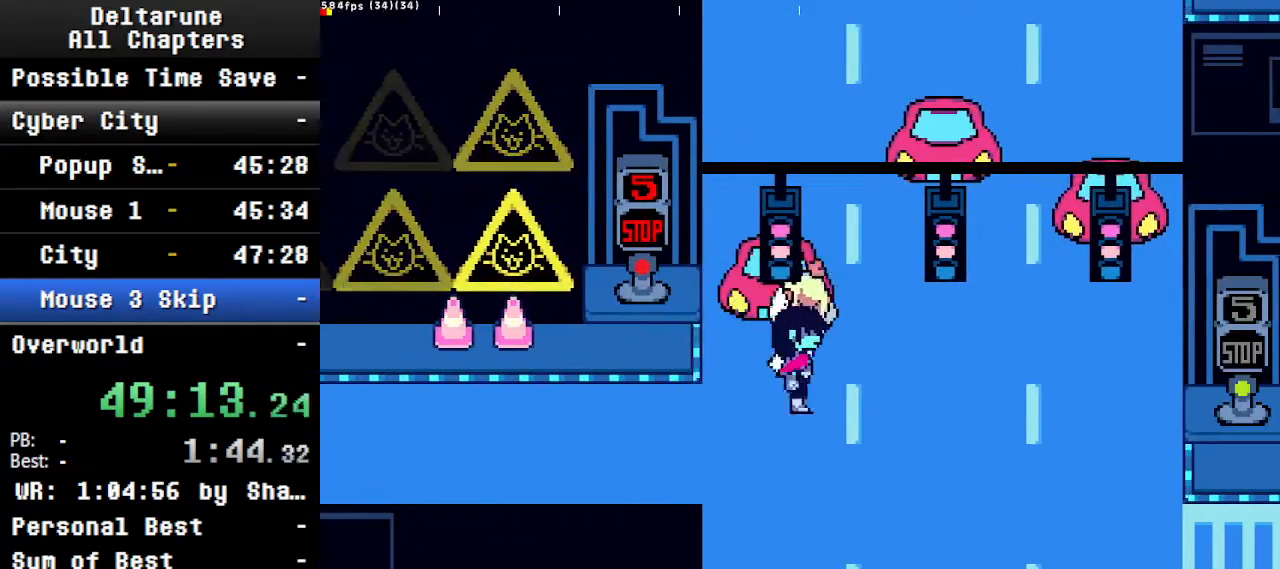
Gameplay with keyboard; each line is a JSON object with the keys held at the frame after it. "events" lists presses ("down") and releases ("up") of "c", "ctrl", "down", "left", "return", "right", "shift", "up", "x" and "z" between this image and that frame as [ms after this image, input, new state], when the widget could be followed in between. No other keys are recorded. Mouse input is not recorded.
{"keys": ["ctrl", "right", "shift"], "events": [[200, "down", "down"], [334, "down", "up"]]}
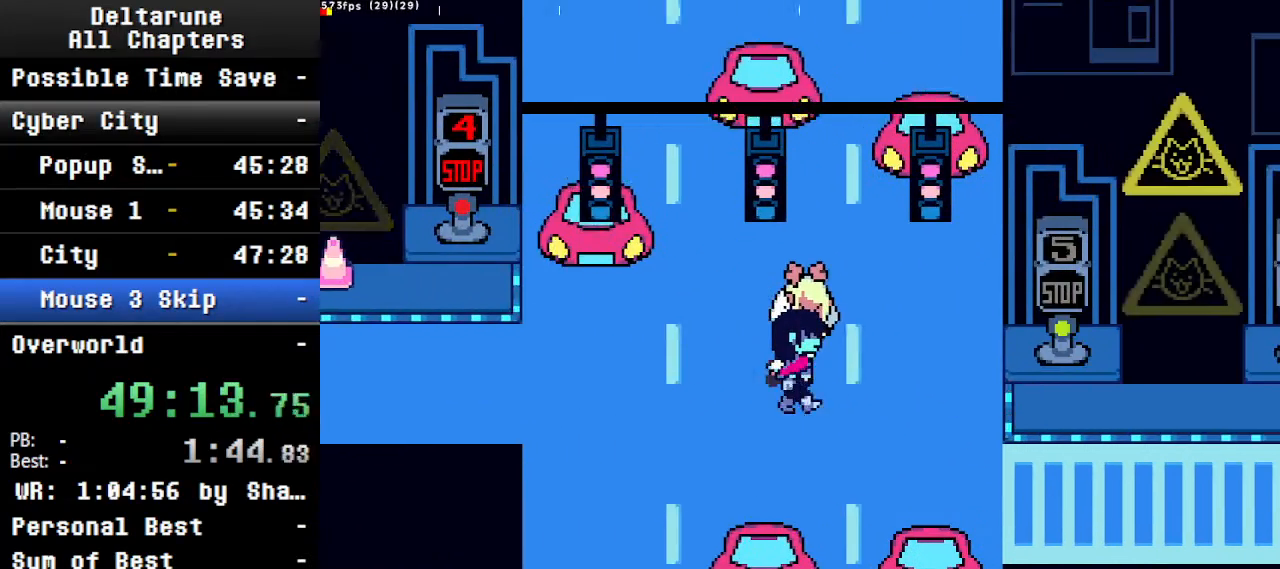
{"keys": ["ctrl", "right", "shift"], "events": [[67, "down", "down"], [134, "down", "up"]]}
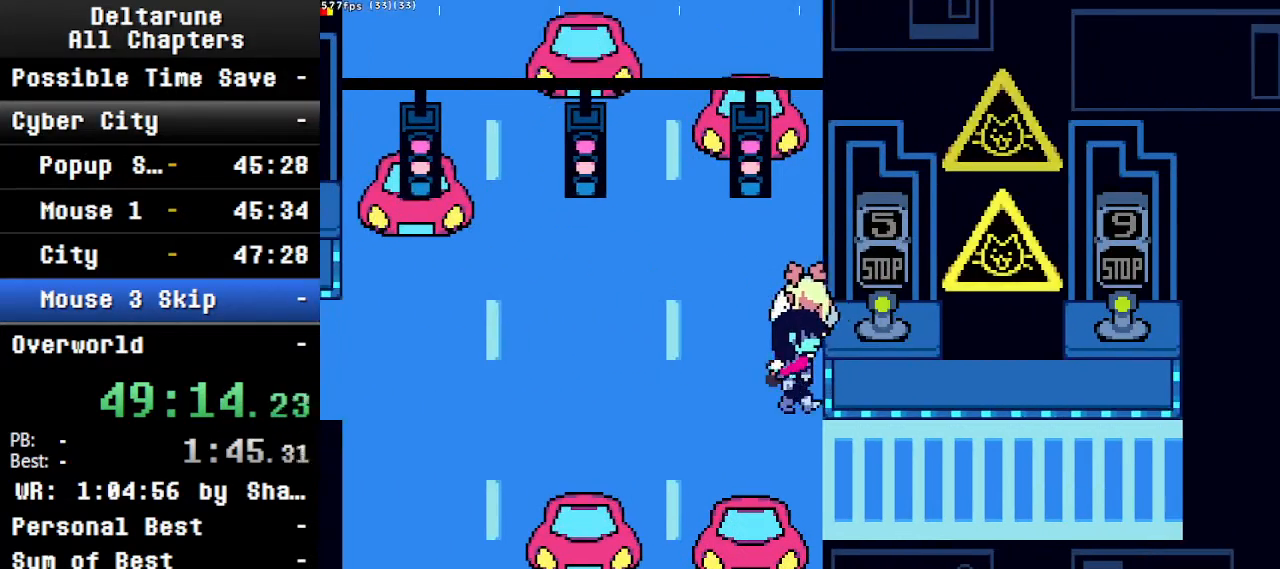
{"keys": ["ctrl", "right", "shift"], "events": []}
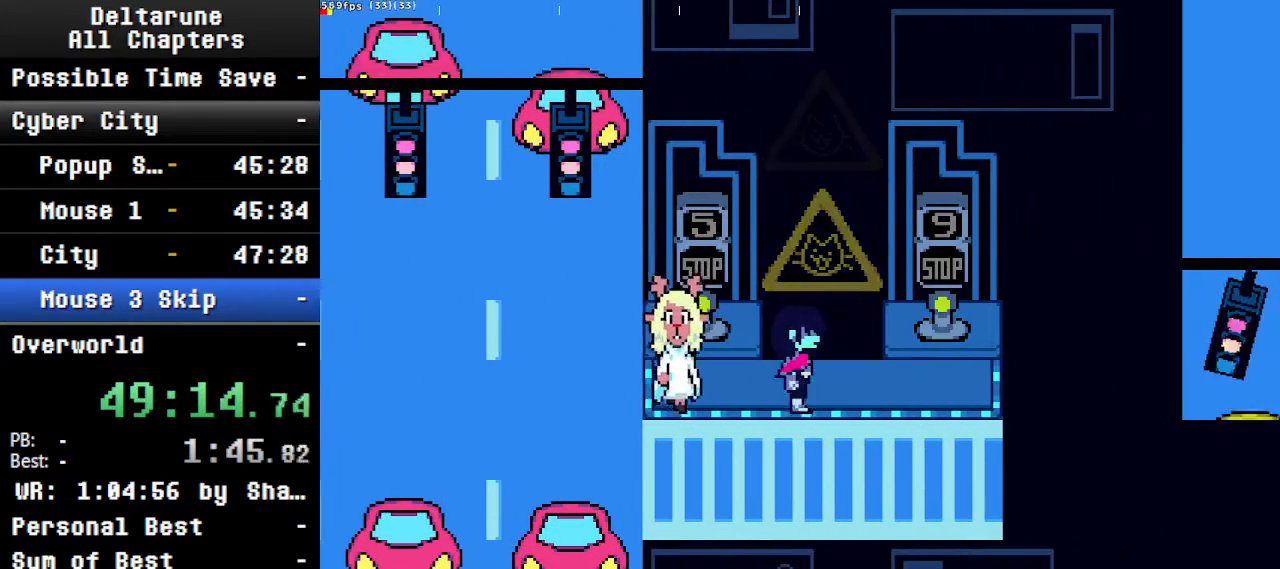
{"keys": ["ctrl", "down", "left", "shift"], "events": [[334, "right", "up"], [334, "up", "down"], [400, "left", "down"], [400, "up", "up"], [434, "z", "down"], [467, "down", "down"], [500, "z", "up"]]}
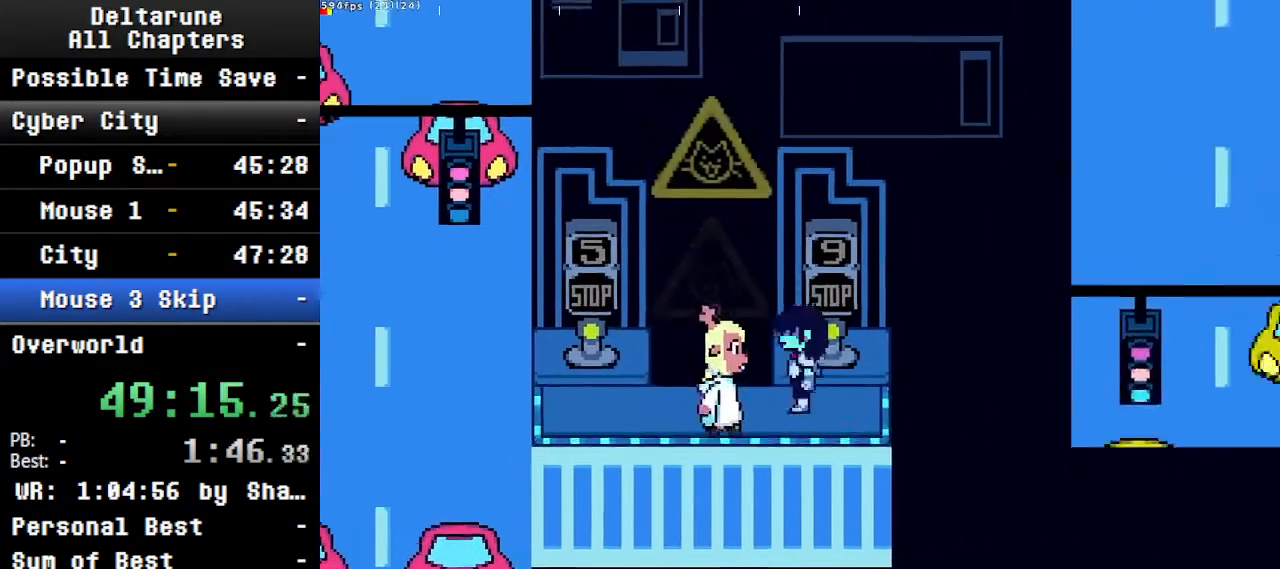
{"keys": ["ctrl", "right", "shift"], "events": [[267, "down", "up"], [400, "left", "up"], [400, "right", "down"]]}
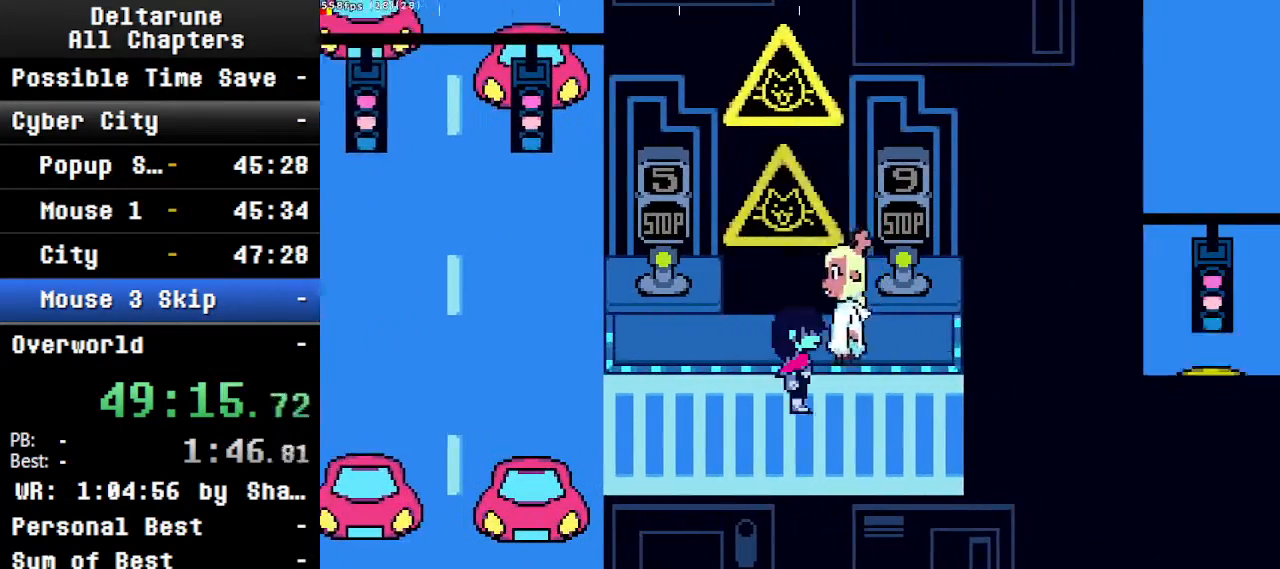
{"keys": ["ctrl", "down", "left", "shift"], "events": [[234, "up", "down"], [267, "right", "up"], [367, "up", "up"], [367, "z", "down"], [434, "left", "down"], [467, "down", "down"], [467, "z", "up"]]}
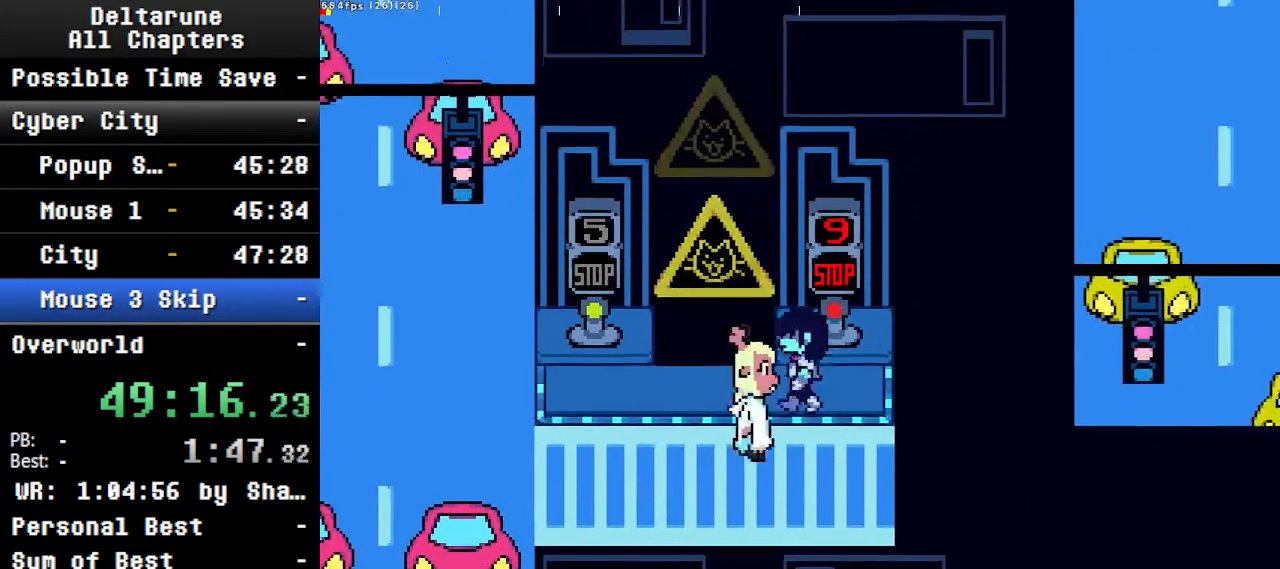
{"keys": ["ctrl", "left", "shift"], "events": [[167, "left", "up"], [267, "left", "down"], [300, "down", "up"]]}
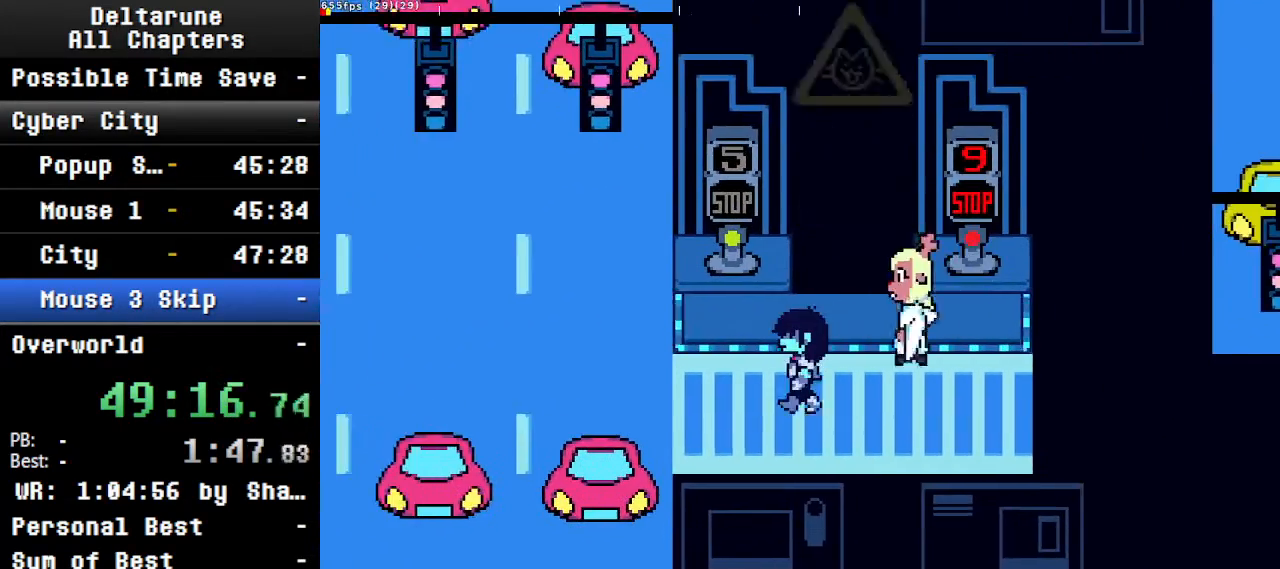
{"keys": ["ctrl", "left", "shift"], "events": [[134, "up", "down"], [200, "left", "up"], [234, "z", "down"], [267, "left", "down"], [267, "up", "up"], [367, "down", "down"], [367, "z", "up"], [467, "down", "up"]]}
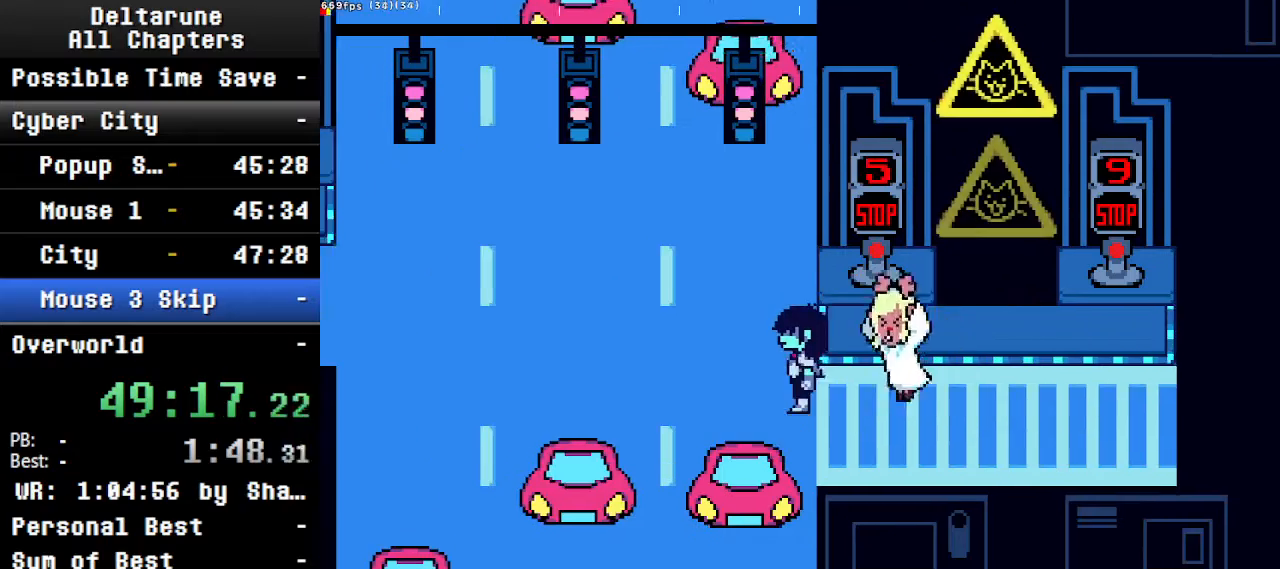
{"keys": ["ctrl", "left", "shift", "up"], "events": [[167, "up", "down"], [200, "left", "up"], [467, "left", "down"]]}
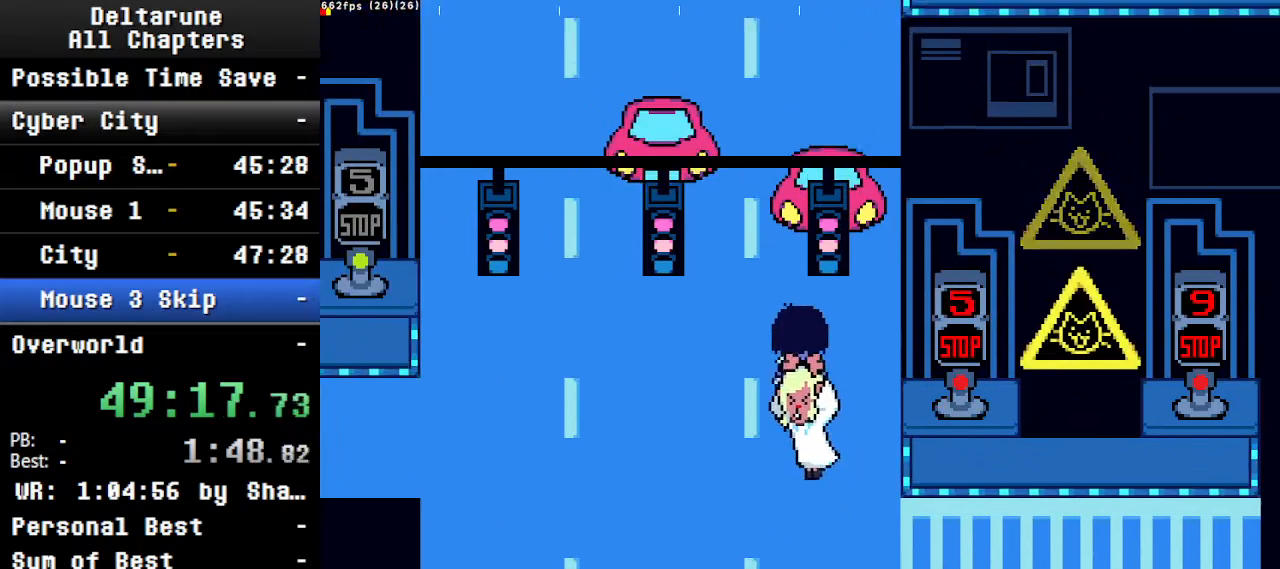
{"keys": ["ctrl", "shift", "up"], "events": [[100, "left", "up"], [367, "left", "down"], [434, "left", "up"]]}
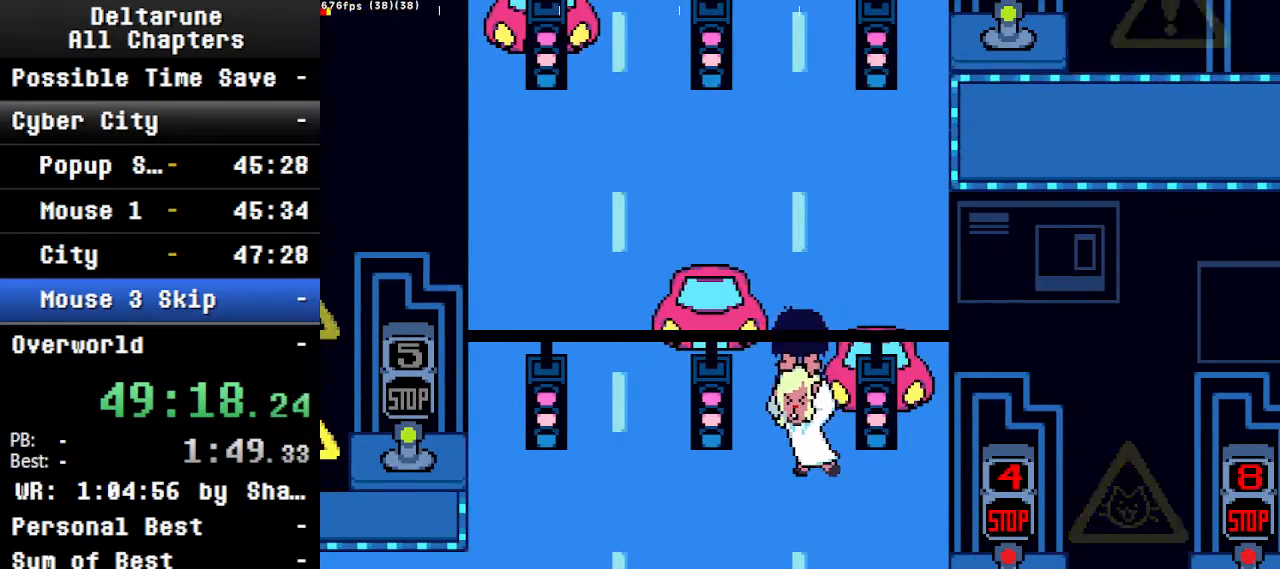
{"keys": ["ctrl", "right", "shift", "up"], "events": [[300, "right", "down"]]}
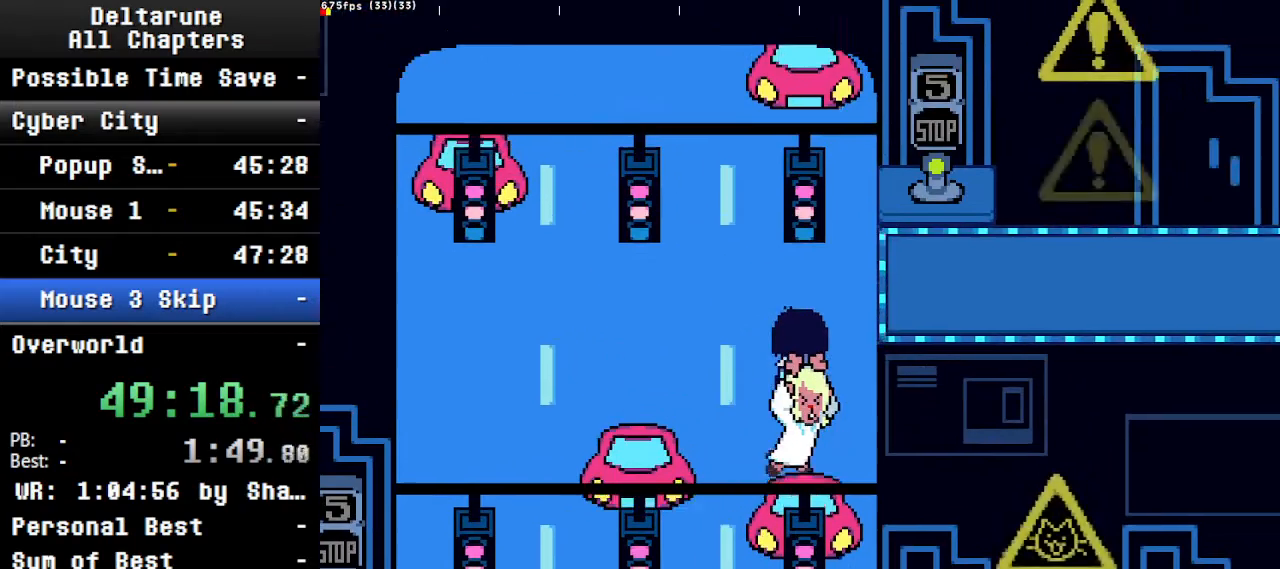
{"keys": ["ctrl", "right", "shift"], "events": [[100, "right", "up"], [234, "right", "down"], [300, "up", "up"]]}
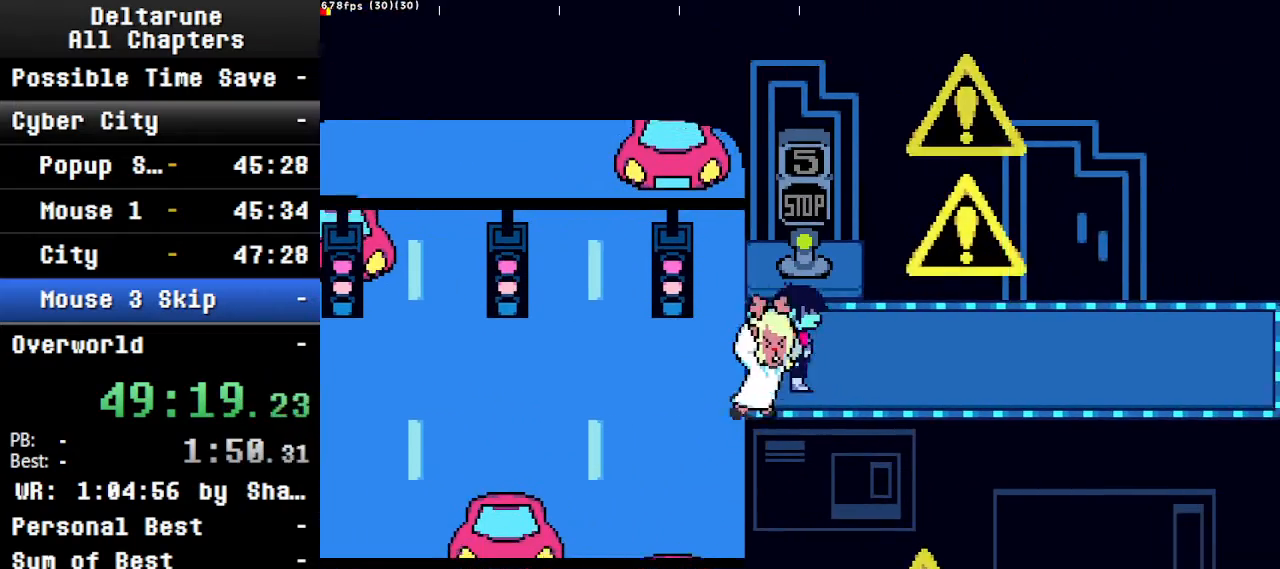
{"keys": ["ctrl", "right", "shift"], "events": []}
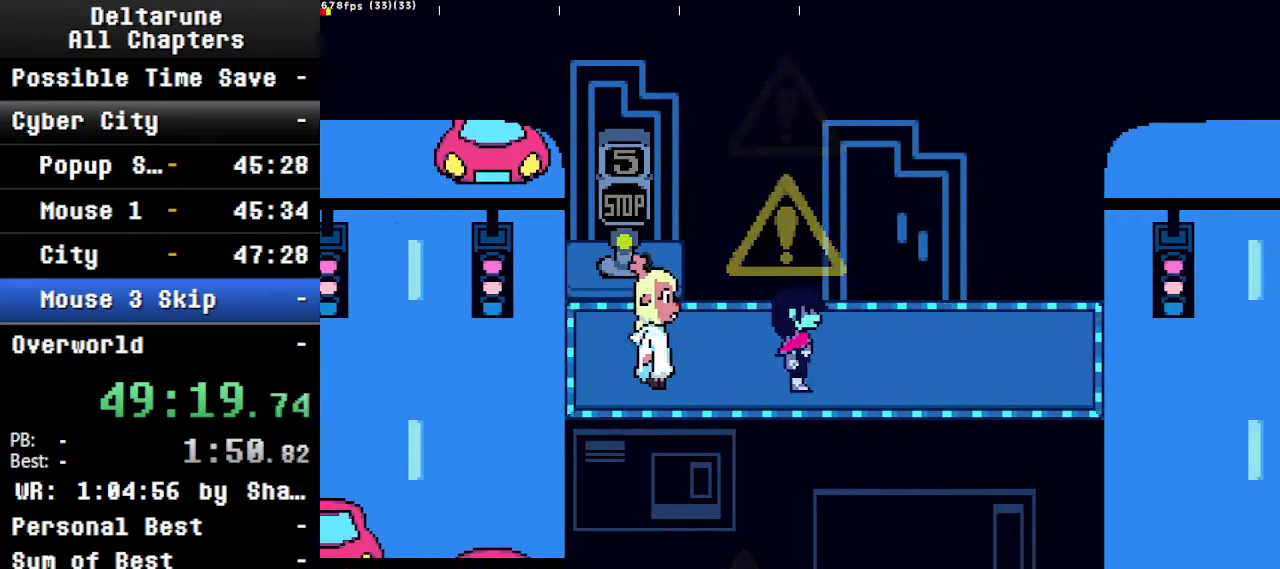
{"keys": ["ctrl", "right", "shift"], "events": []}
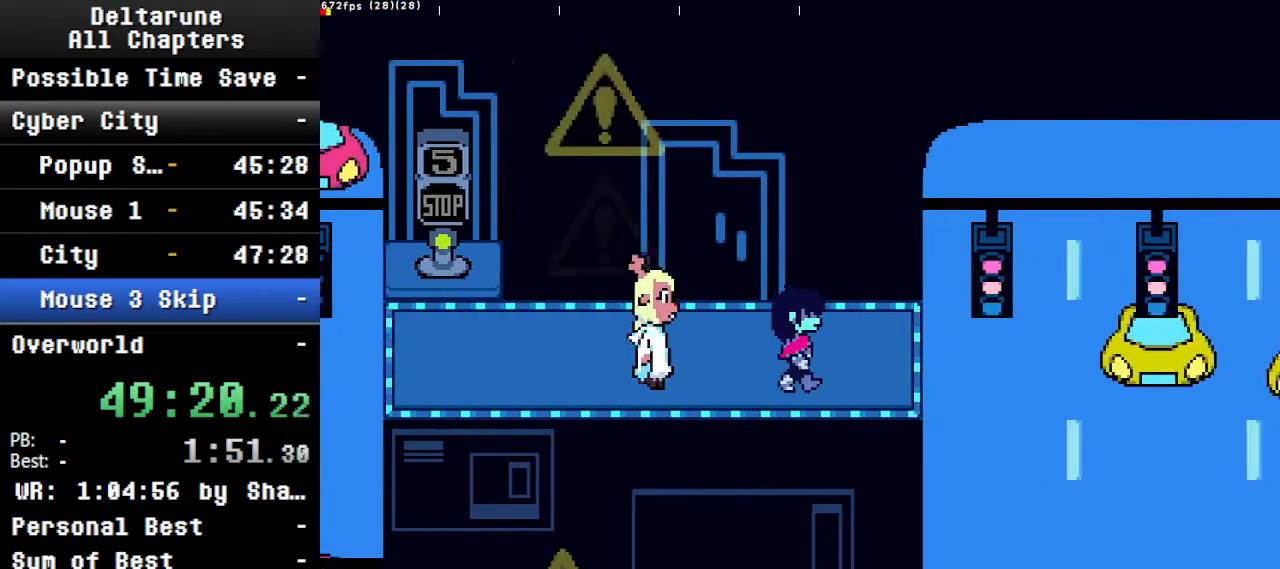
{"keys": ["ctrl", "down", "right", "shift"], "events": [[400, "down", "down"]]}
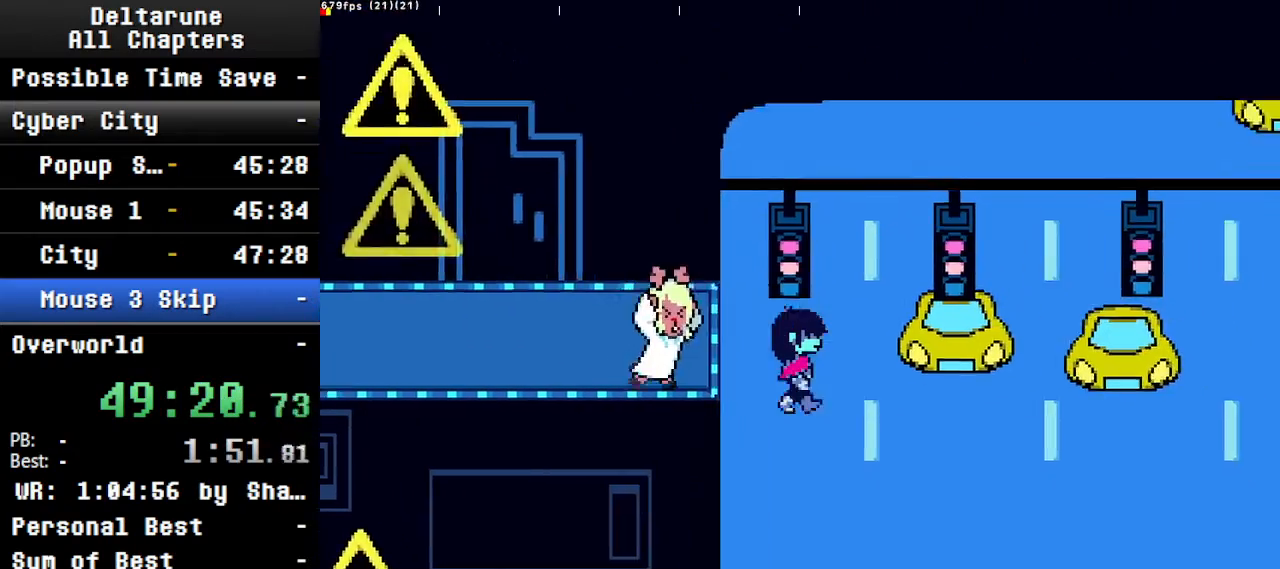
{"keys": ["ctrl", "down", "right", "shift"], "events": []}
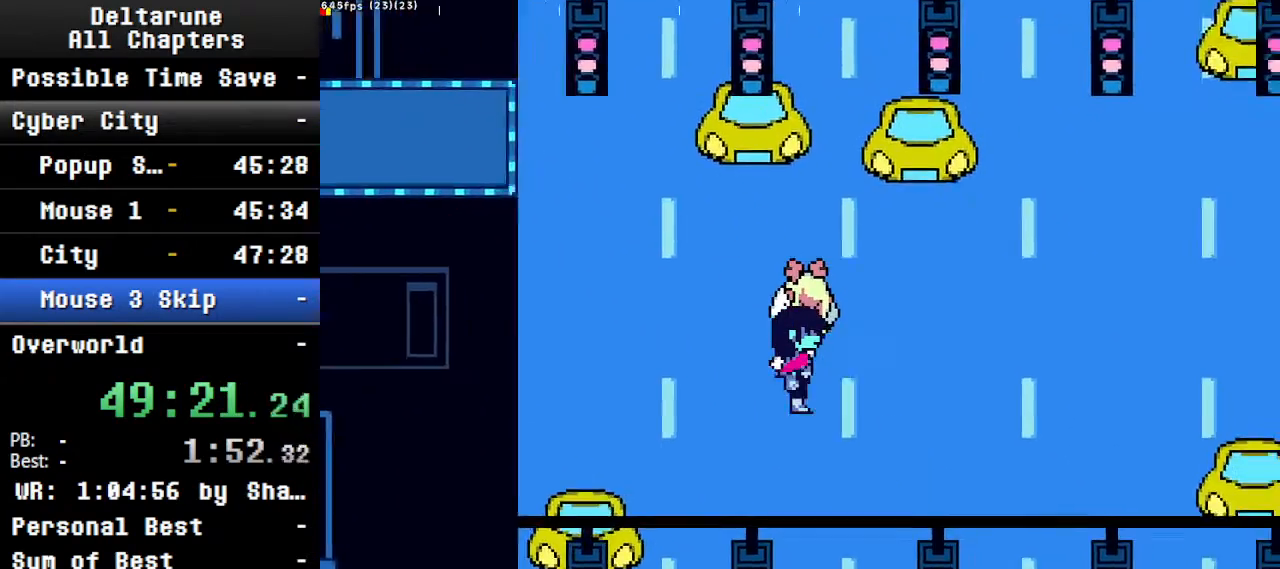
{"keys": ["ctrl", "right", "shift", "up"], "events": [[367, "down", "up"], [367, "up", "down"]]}
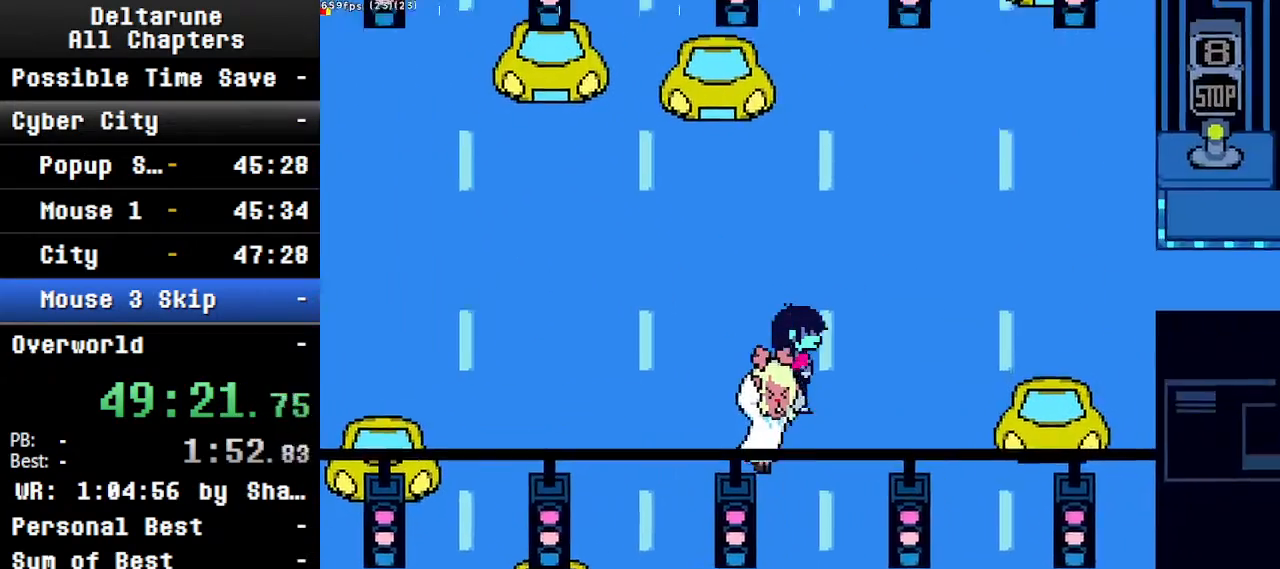
{"keys": ["ctrl", "right", "shift", "up"], "events": []}
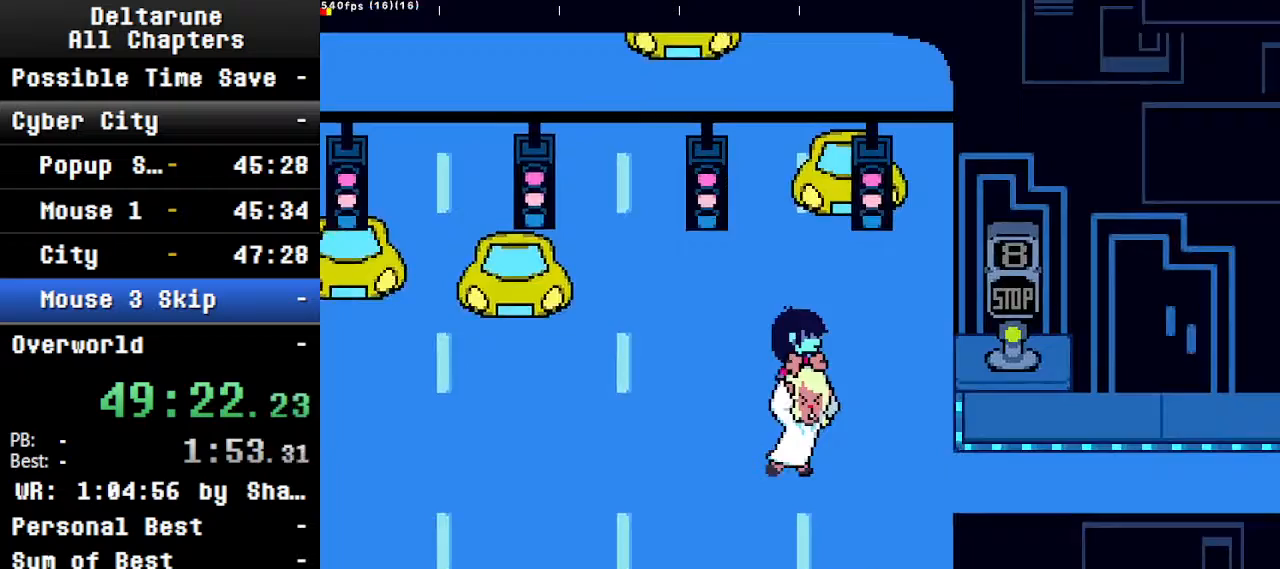
{"keys": ["ctrl", "right", "shift"], "events": [[100, "down", "down"], [134, "up", "up"], [467, "down", "up"]]}
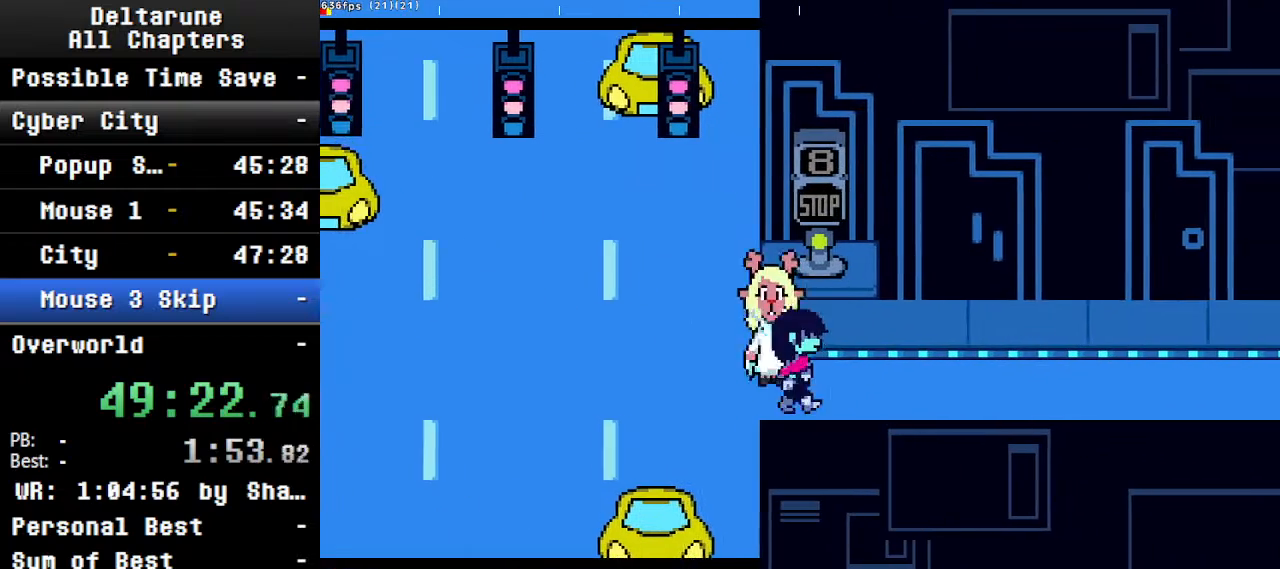
{"keys": ["ctrl", "right", "shift"], "events": [[200, "up", "down"], [300, "up", "up"]]}
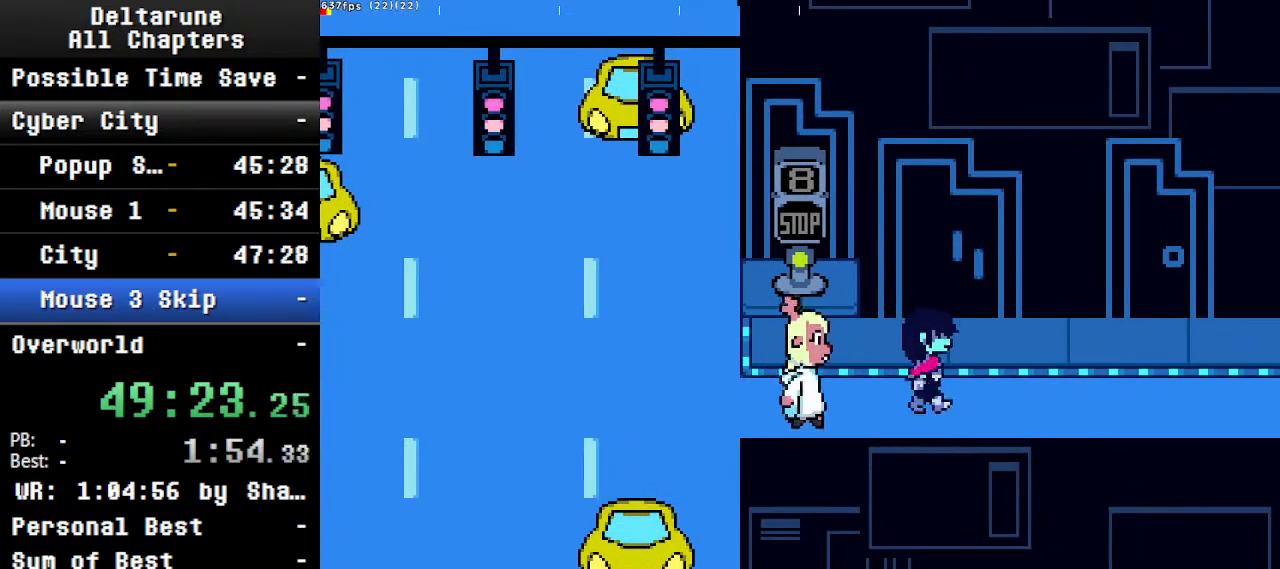
{"keys": ["ctrl", "right", "shift"], "events": []}
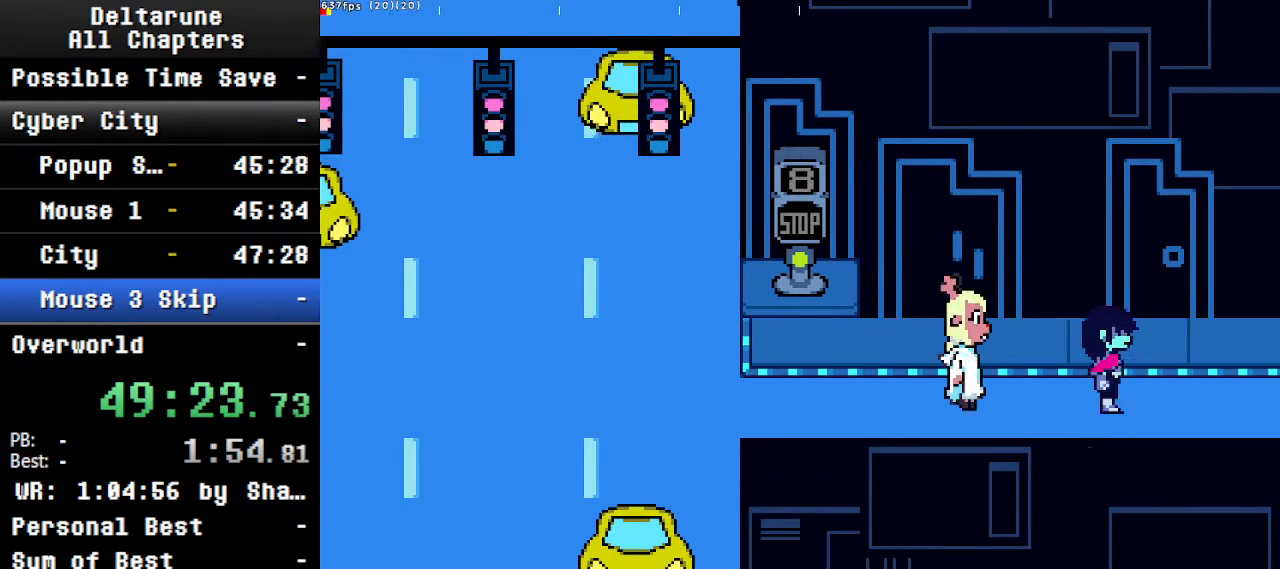
{"keys": ["ctrl", "shift"], "events": [[134, "up", "down"], [167, "right", "up"], [367, "right", "down"], [400, "up", "up"], [467, "right", "up"]]}
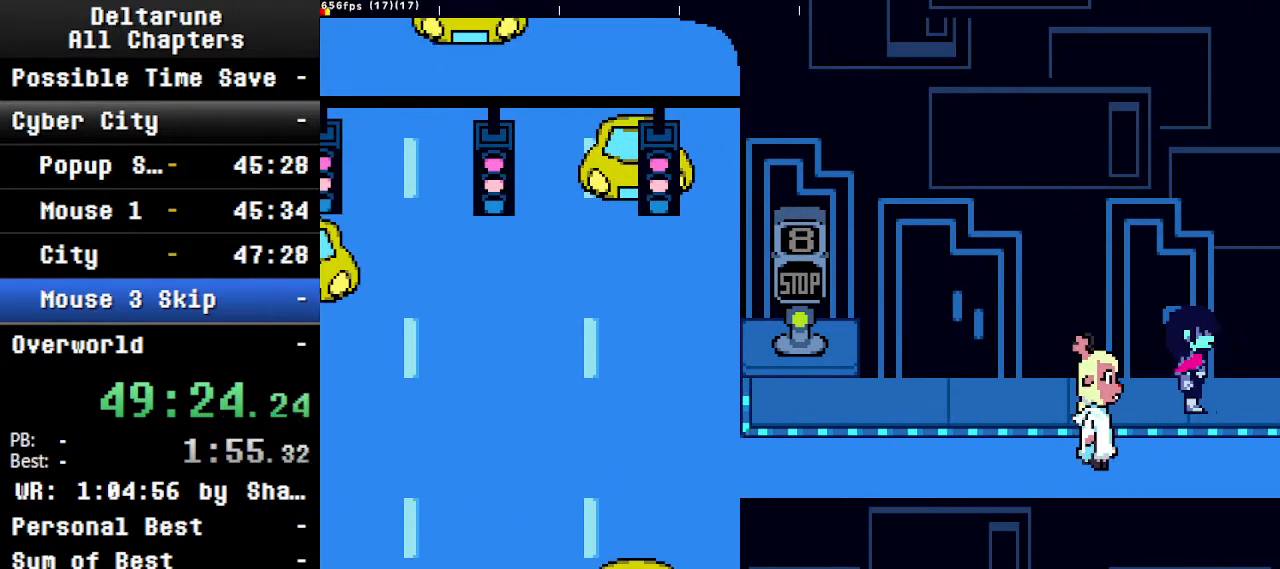
{"keys": ["ctrl", "shift"], "events": [[200, "right", "down"], [300, "left", "down"], [300, "right", "up"], [400, "left", "up"]]}
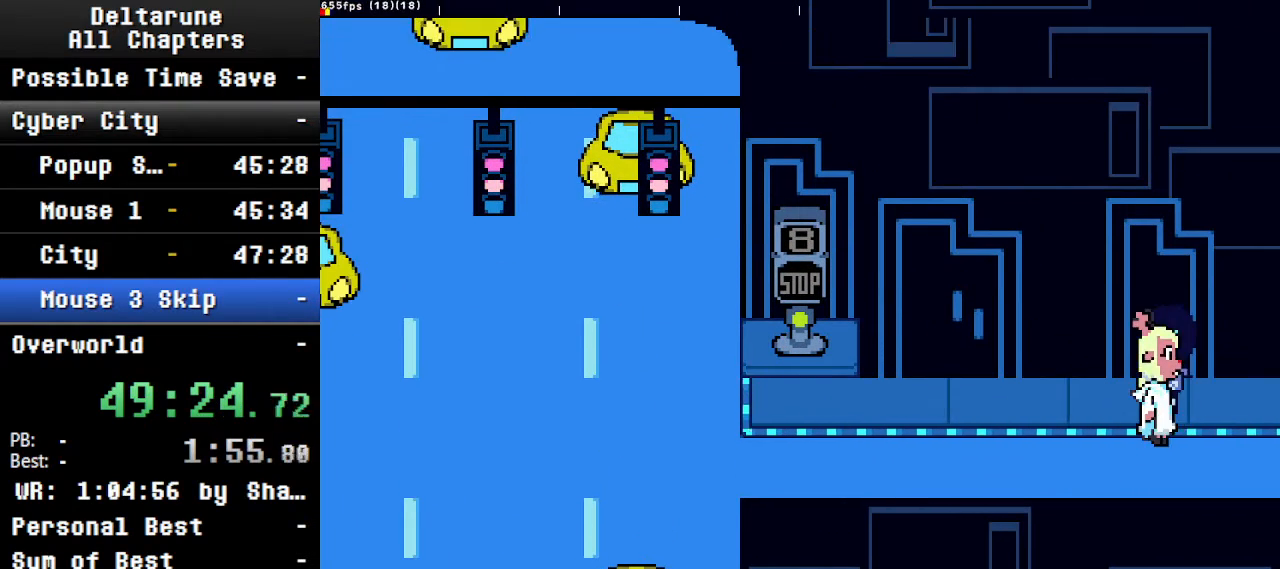
{"keys": ["ctrl", "right", "shift"], "events": [[167, "right", "down"], [267, "right", "up"], [500, "right", "down"]]}
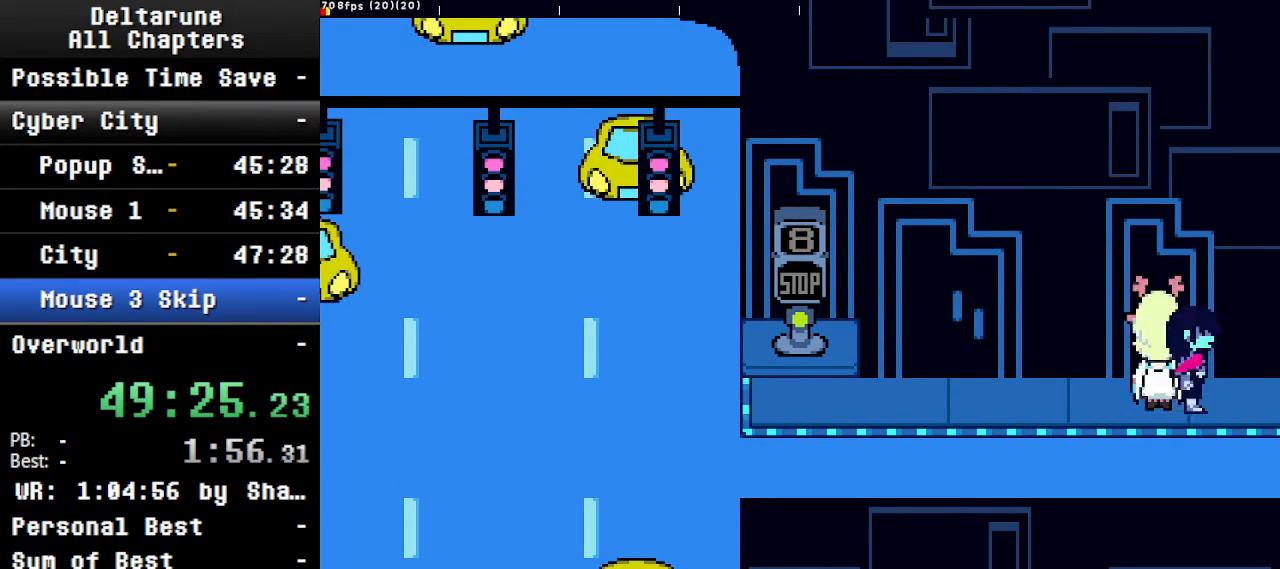
{"keys": ["ctrl", "shift"], "events": [[100, "left", "down"], [167, "right", "up"], [267, "left", "up"]]}
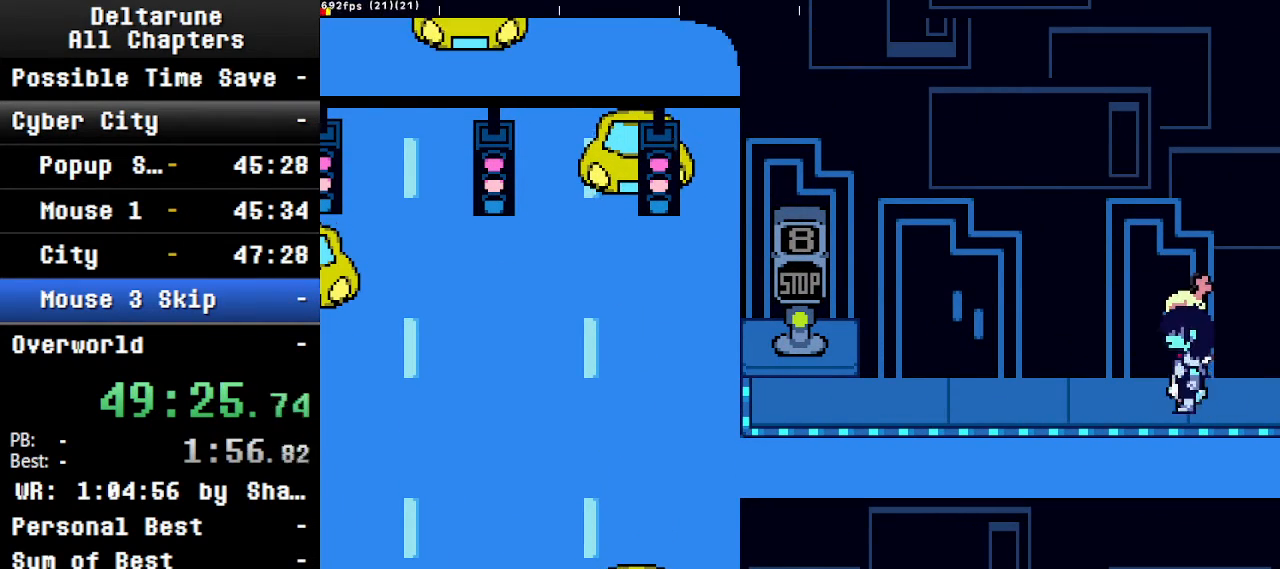
{"keys": ["ctrl", "left", "shift"], "events": [[134, "right", "down"], [167, "right", "up"], [434, "right", "down"], [500, "left", "down"], [500, "right", "up"]]}
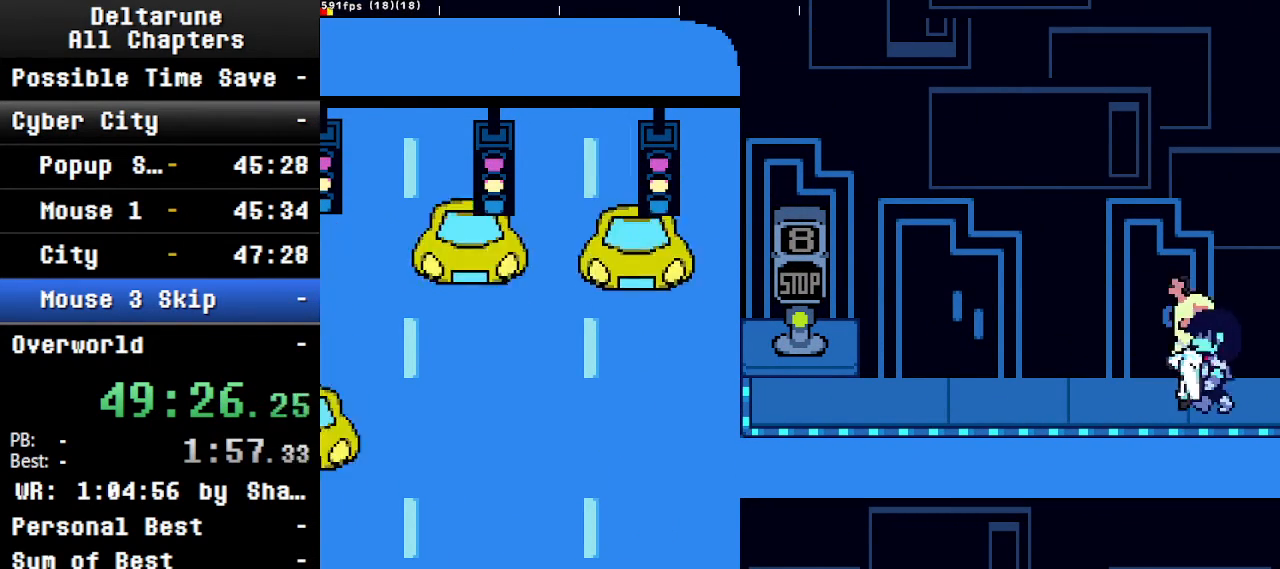
{"keys": ["ctrl", "shift"], "events": [[100, "left", "up"]]}
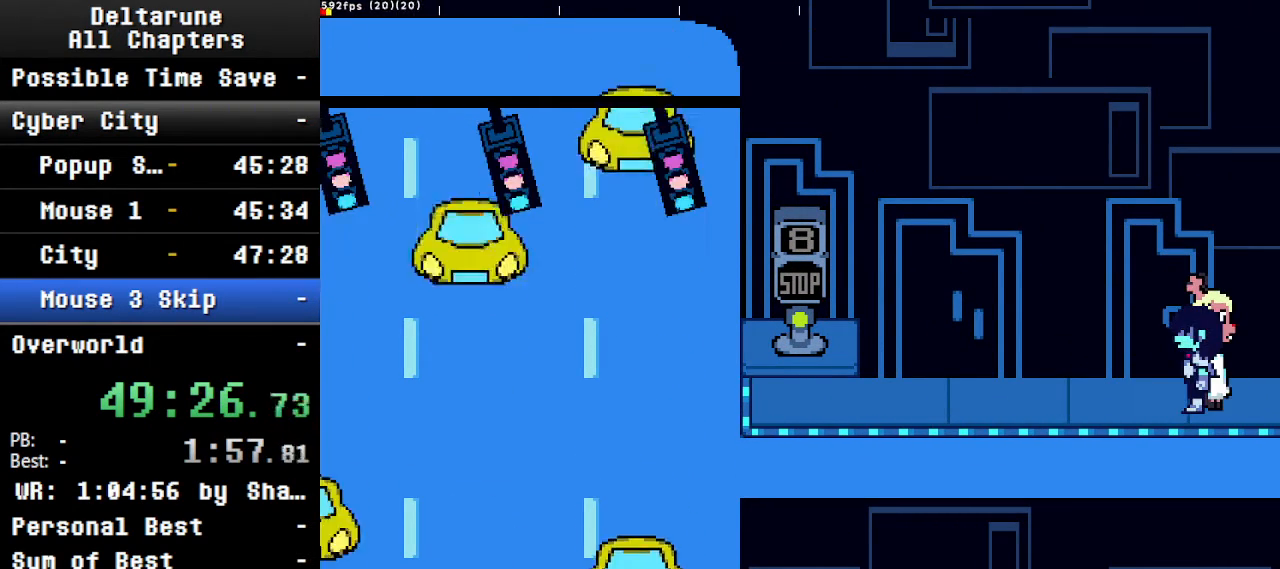
{"keys": ["ctrl", "shift"], "events": [[134, "right", "down"], [200, "right", "up"]]}
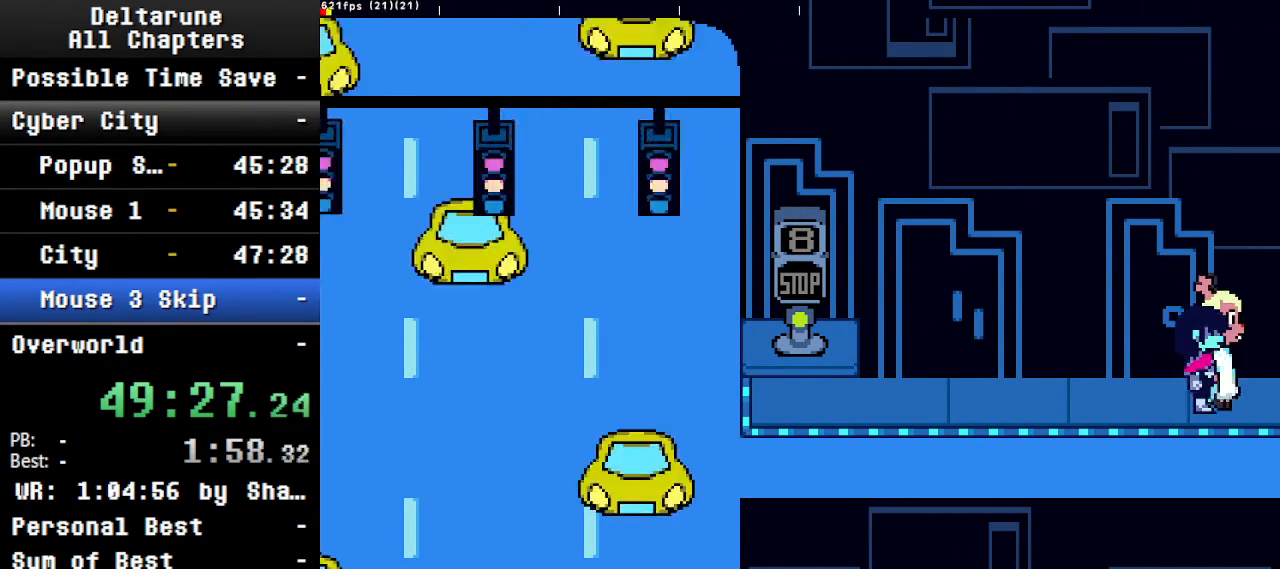
{"keys": ["ctrl", "shift"], "events": [[67, "right", "down"], [134, "left", "down"], [167, "right", "up"], [267, "left", "up"]]}
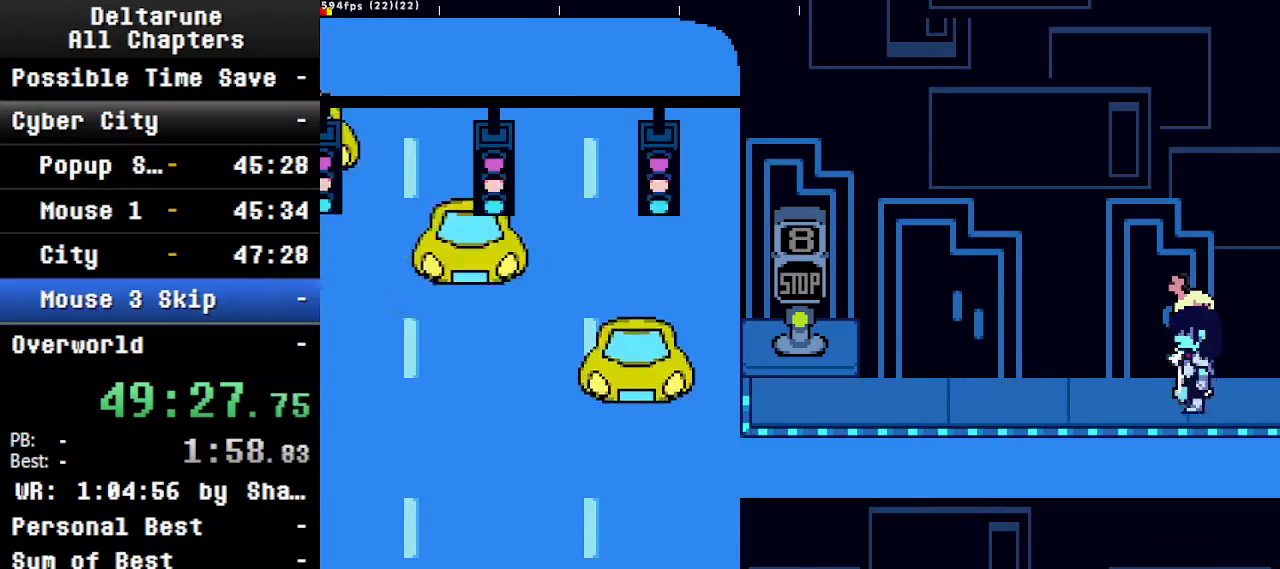
{"keys": ["ctrl", "left", "shift"], "events": [[100, "right", "down"], [134, "right", "up"], [434, "right", "down"], [467, "left", "down"], [467, "right", "up"]]}